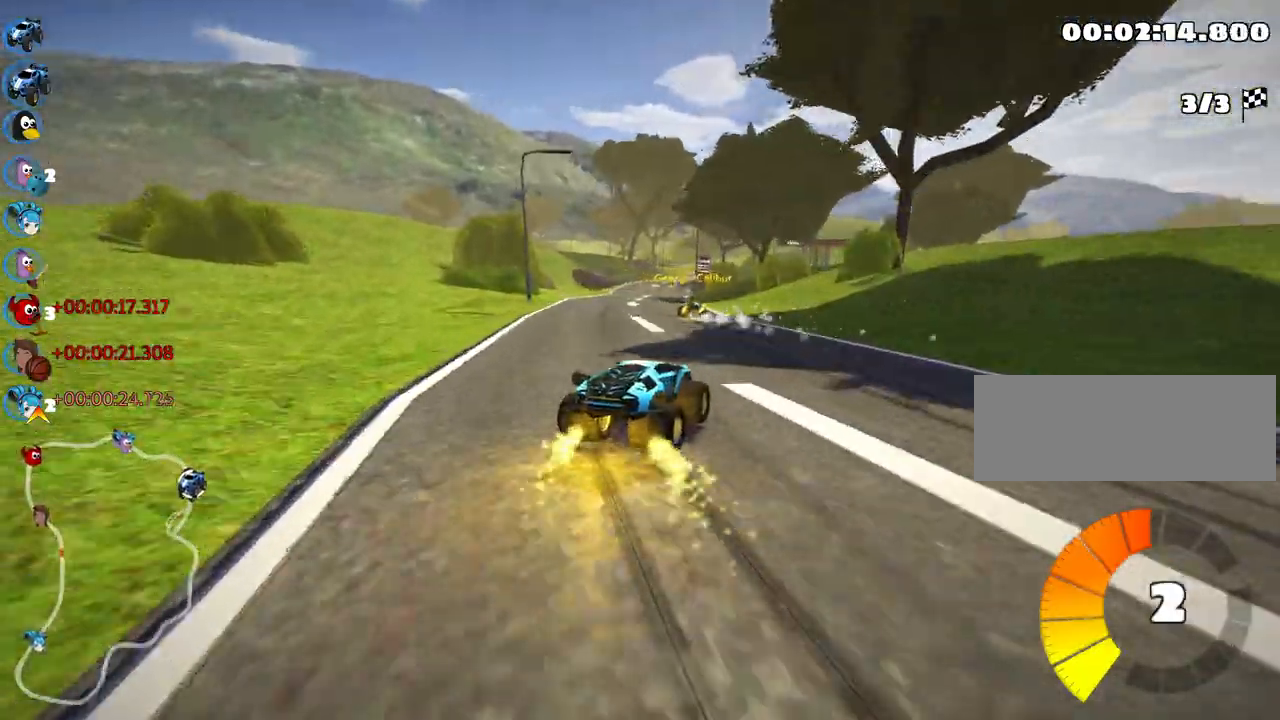
Gameplay with keyboard; each line is a JSON object with the keys held at the frame after it. "events" lists presses ("down") and releases ("up") of "down", "fire", "flag", "left", "look", "nitro", "right", "skid" and "up" between this image and that frame as [ms after this image, input, new state], when the widget could be followed in between. No other keys are recorded. Mouse input is not recorded. Key names are as the overlay labels them; some are game actions (e.g. jump) rather than physical keys.
{"keys": ["left", "skid", "up"], "events": []}
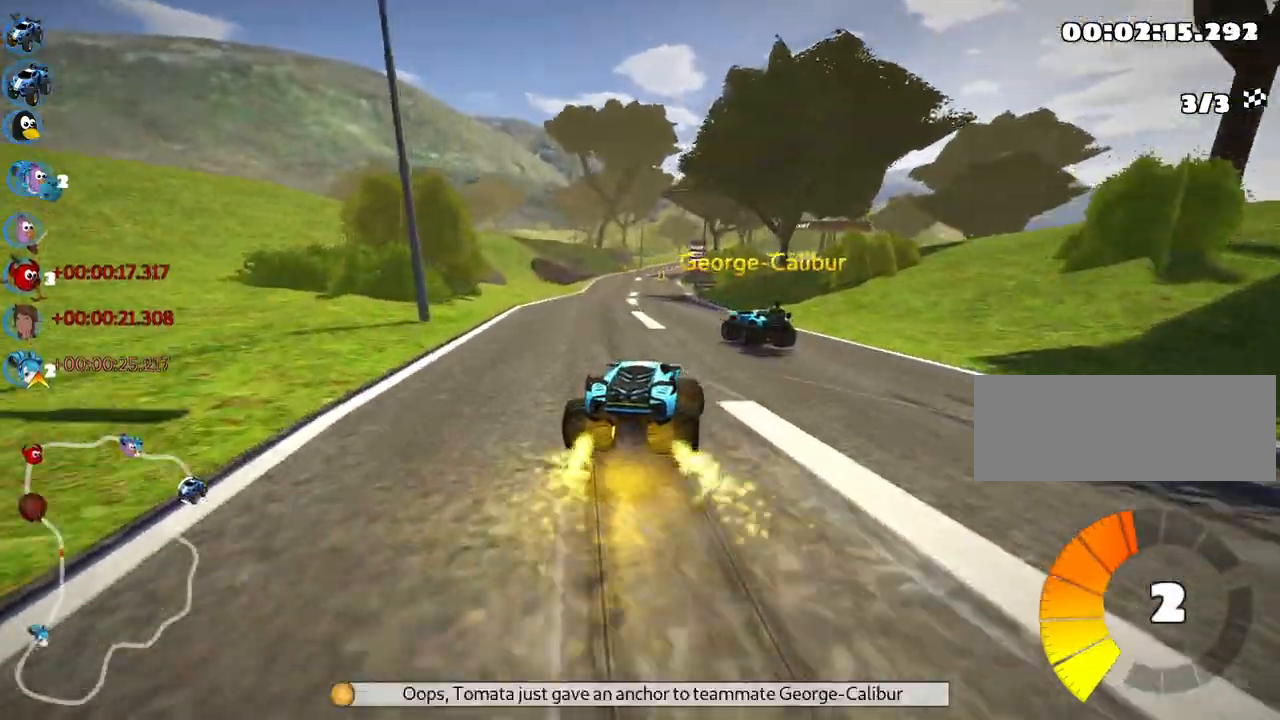
{"keys": ["left", "nitro", "up"], "events": [[467, "skid", "up"], [500, "nitro", "down"]]}
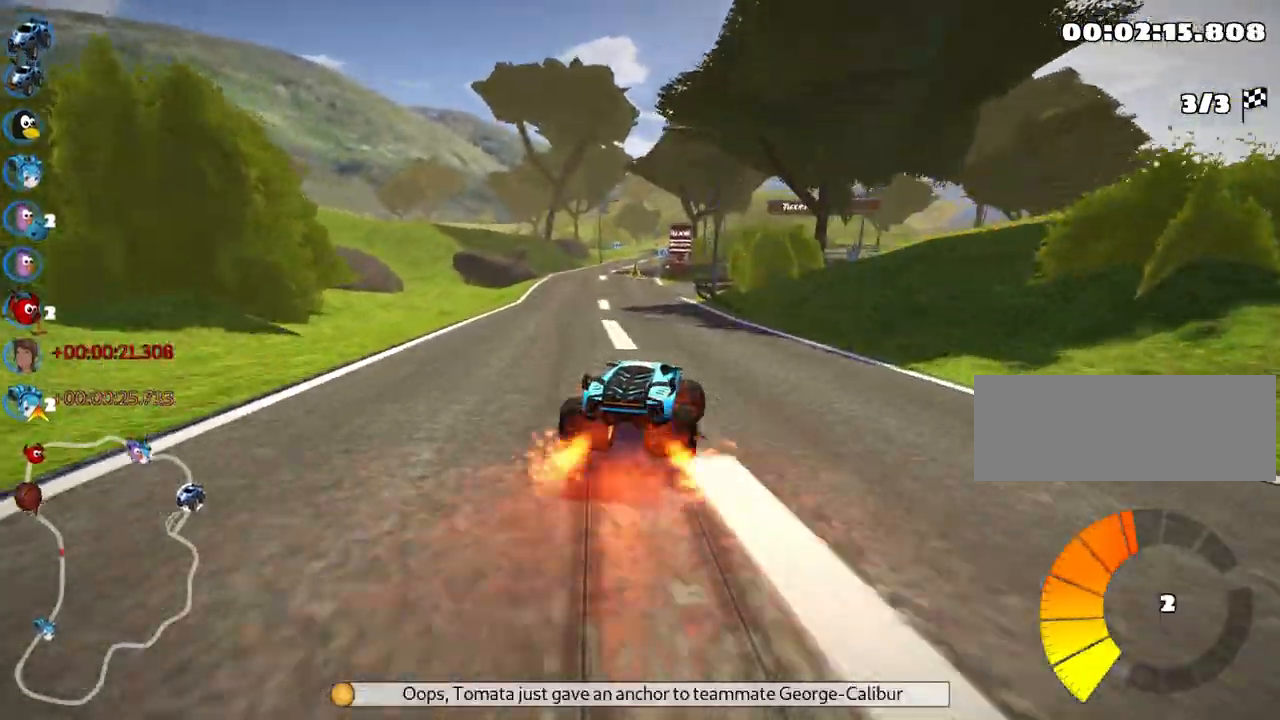
{"keys": ["right", "up"], "events": [[150, "left", "up"], [167, "nitro", "up"], [483, "right", "down"]]}
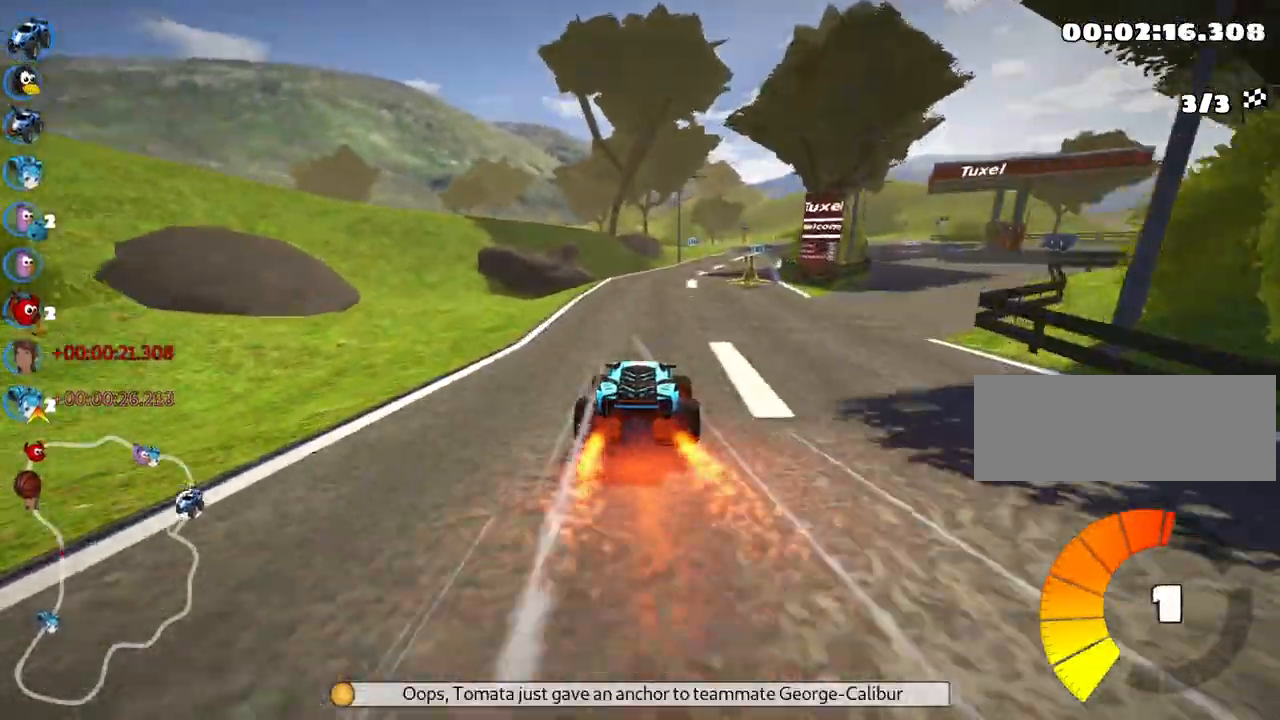
{"keys": ["up"], "events": [[200, "right", "up"]]}
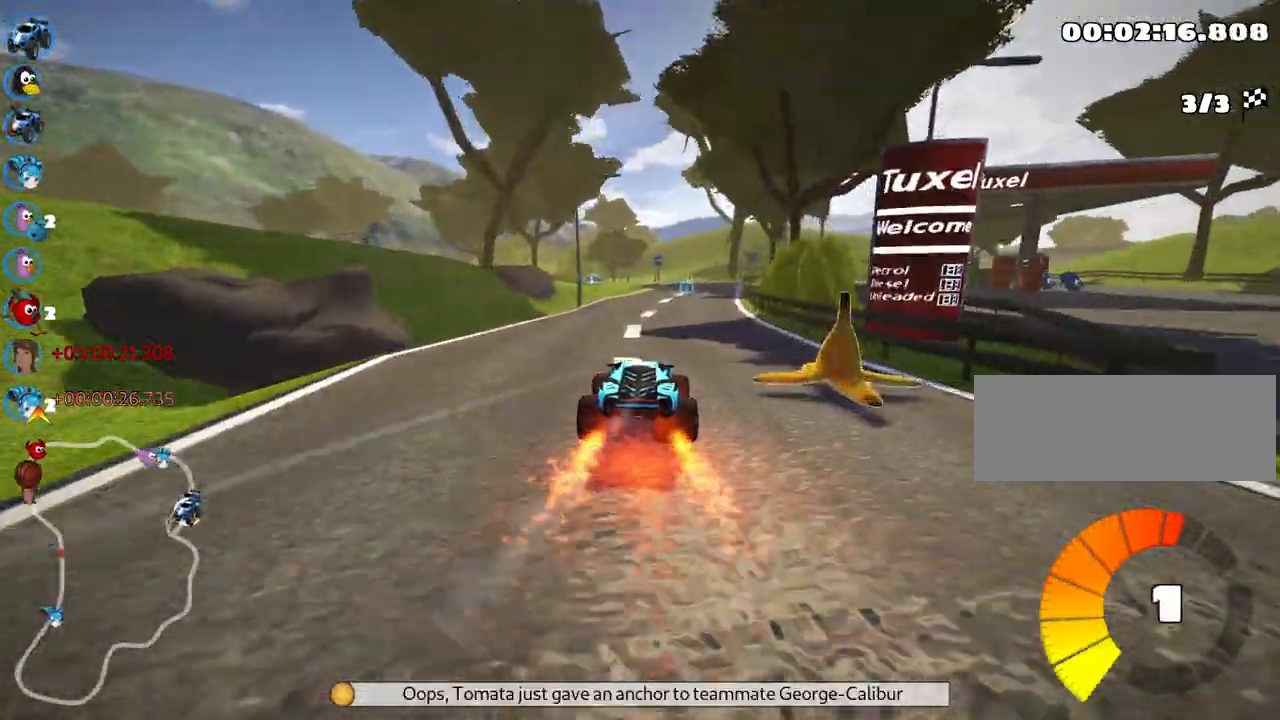
{"keys": ["left", "skid", "up"], "events": [[67, "right", "down"], [367, "right", "up"], [383, "skid", "down"], [400, "left", "down"]]}
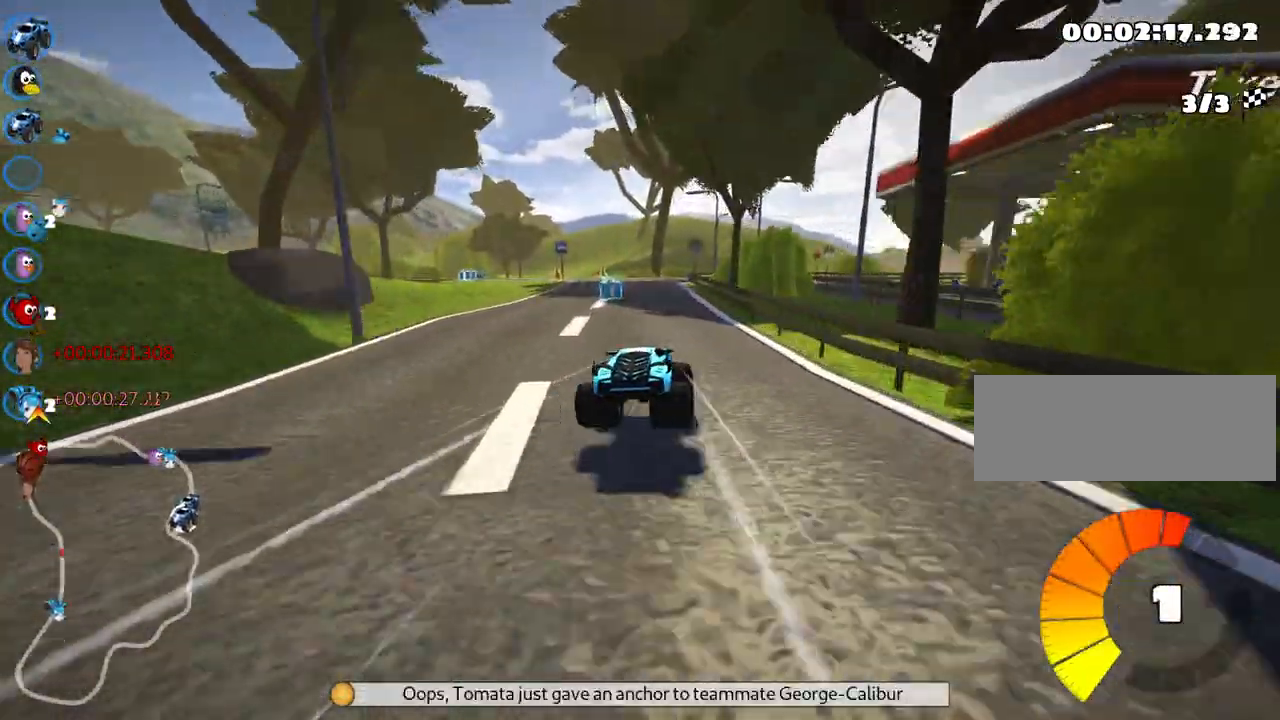
{"keys": ["left", "skid", "up"], "events": [[50, "left", "up"], [267, "left", "down"]]}
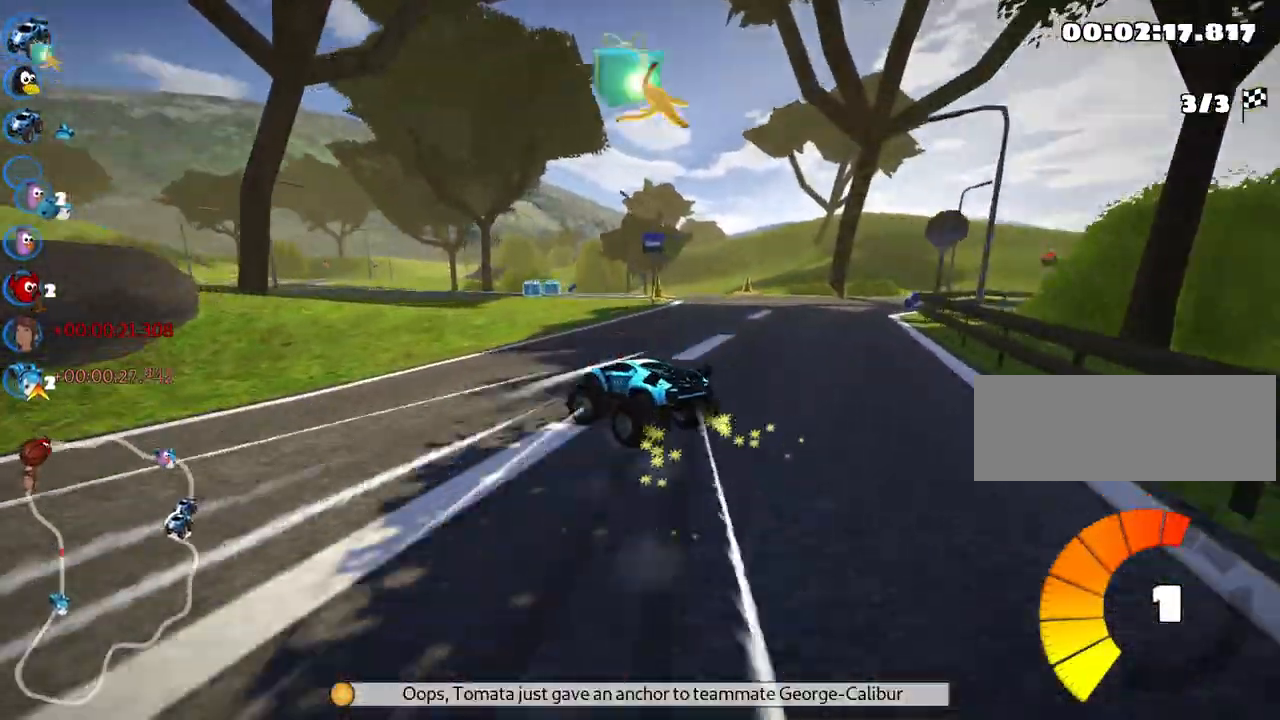
{"keys": ["up"], "events": [[50, "skid", "up"], [100, "left", "up"], [317, "fire", "down"], [417, "fire", "up"]]}
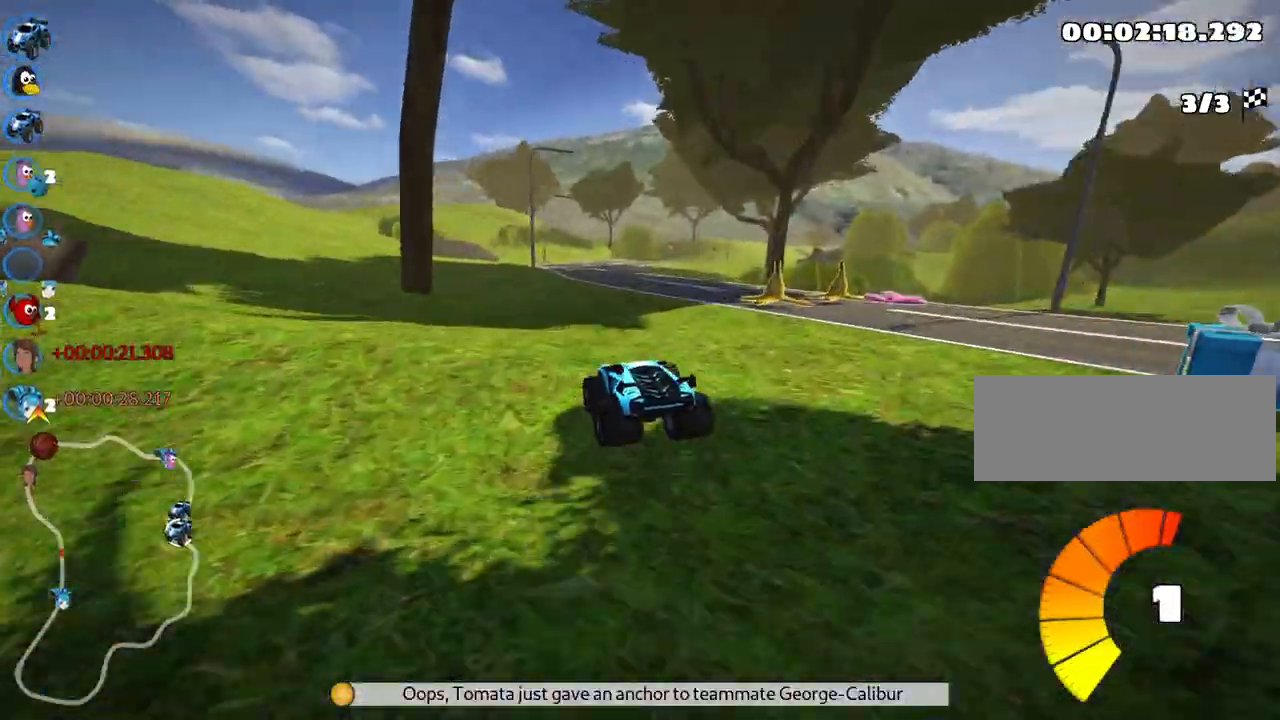
{"keys": ["up"], "events": []}
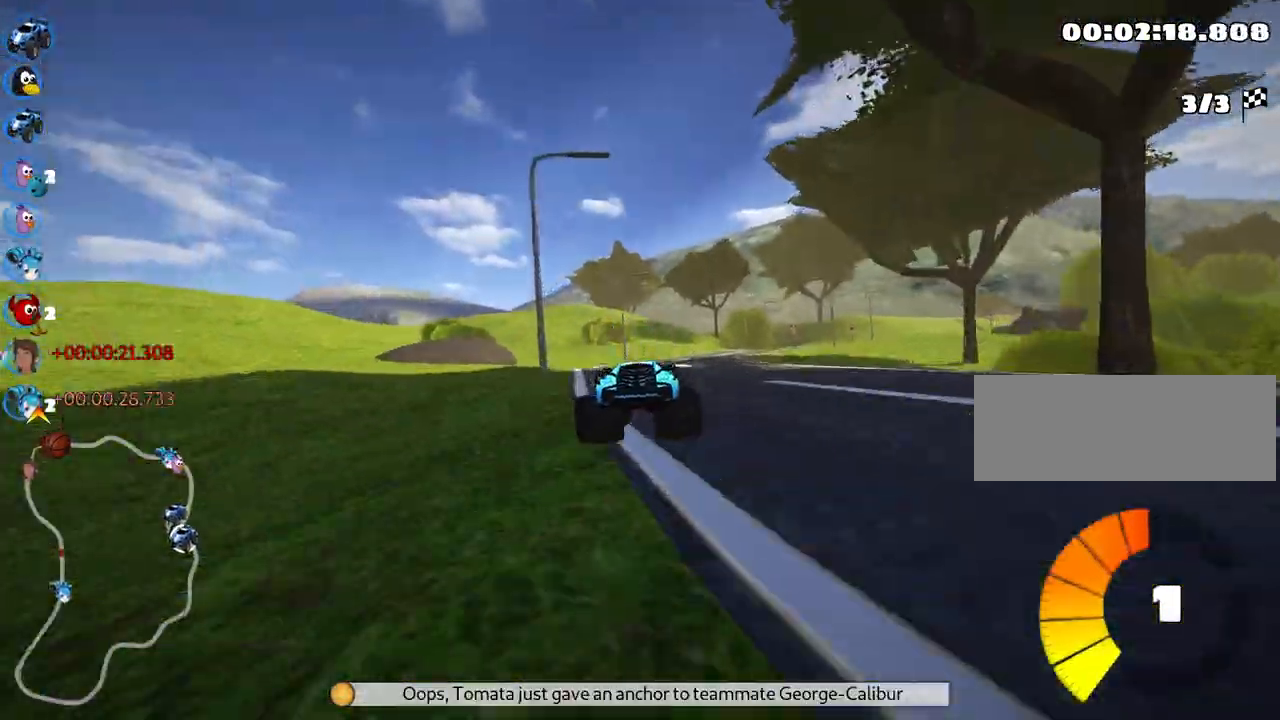
{"keys": ["left", "up"], "events": [[167, "skid", "down"], [200, "right", "down"], [367, "left", "down"], [417, "right", "up"], [500, "skid", "up"]]}
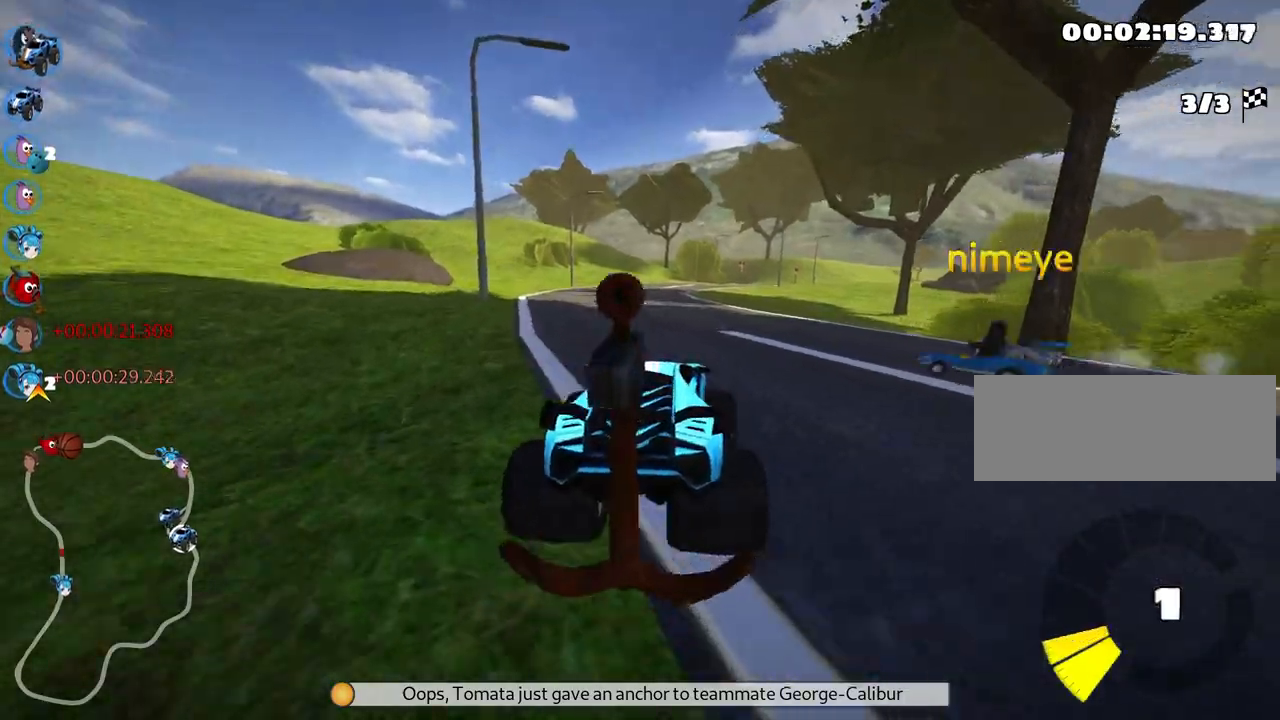
{"keys": ["up"], "events": [[183, "nitro", "down"], [350, "nitro", "up"], [483, "left", "up"]]}
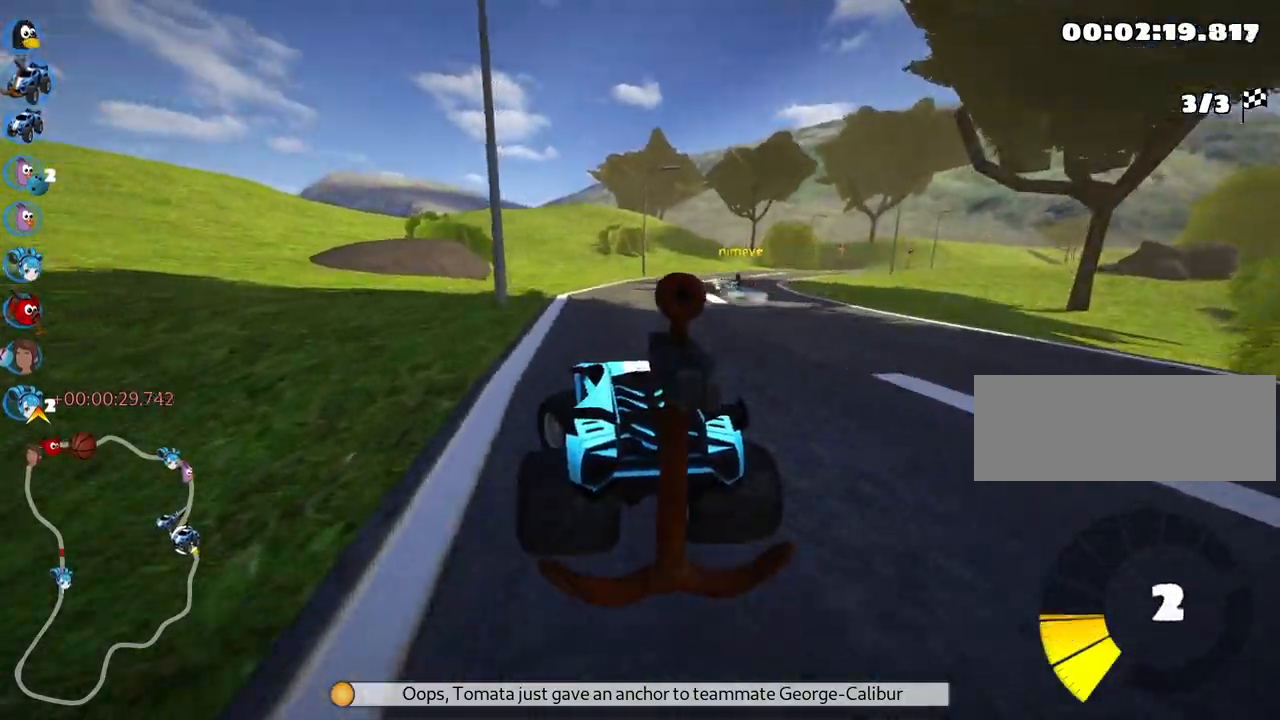
{"keys": ["left", "skid", "up"], "events": [[50, "skid", "down"], [67, "right", "down"], [433, "left", "down"], [500, "right", "up"]]}
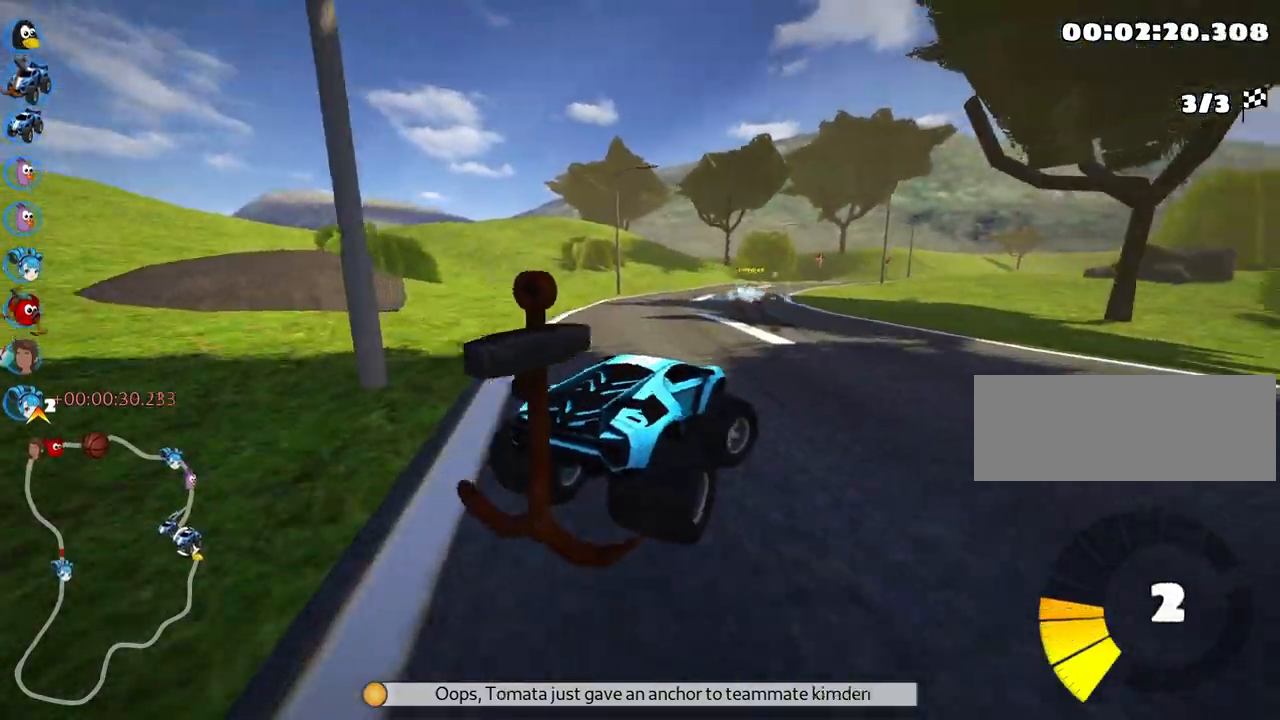
{"keys": ["left", "skid", "up"], "events": []}
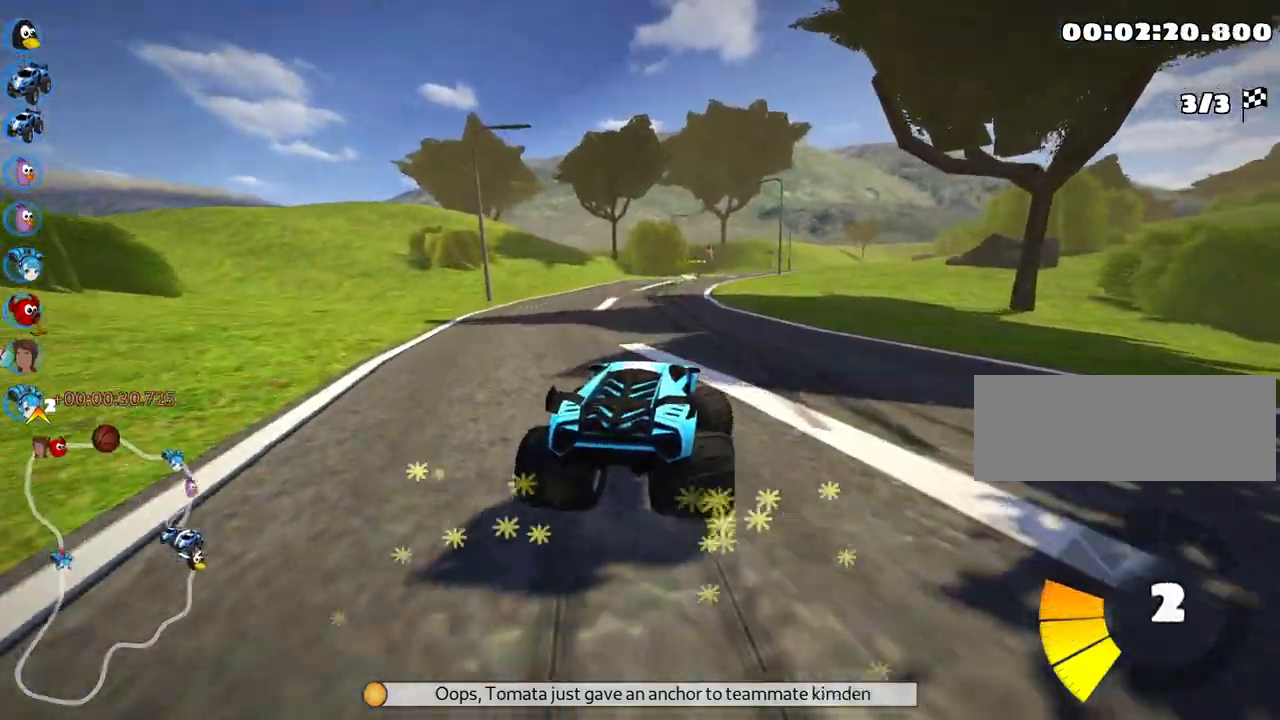
{"keys": ["left", "skid", "up"], "events": []}
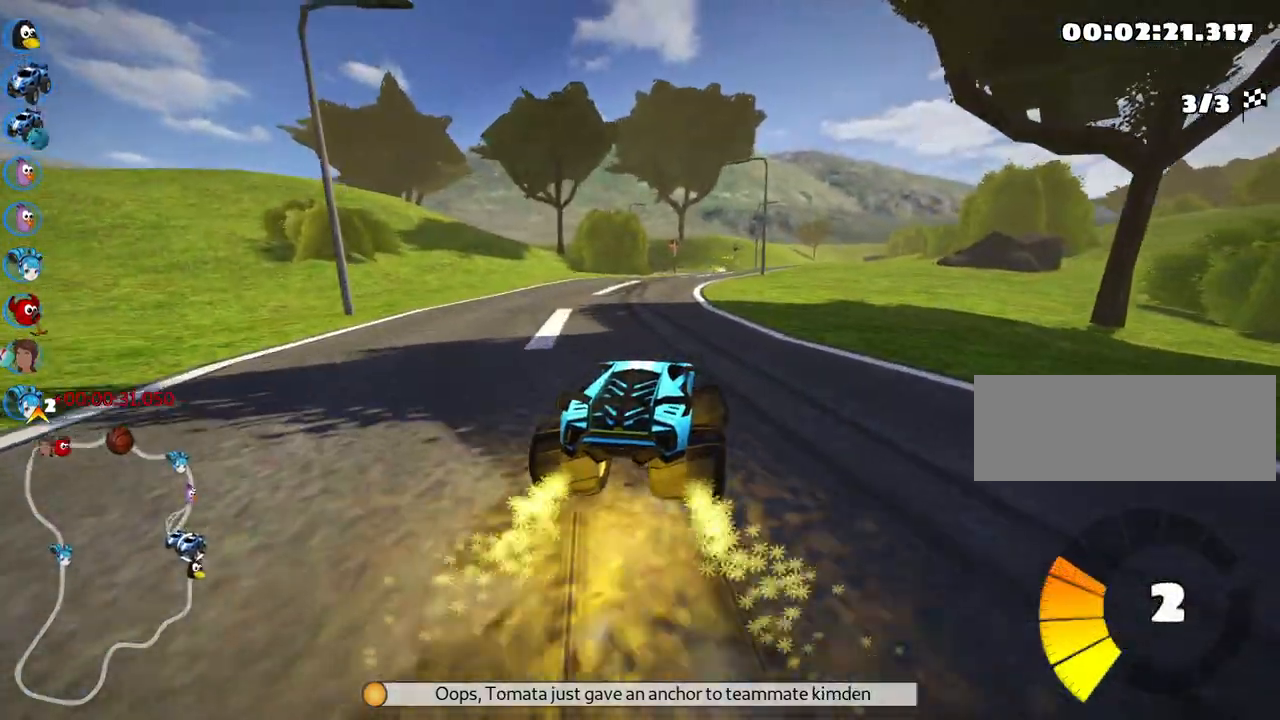
{"keys": ["left", "skid", "up"], "events": []}
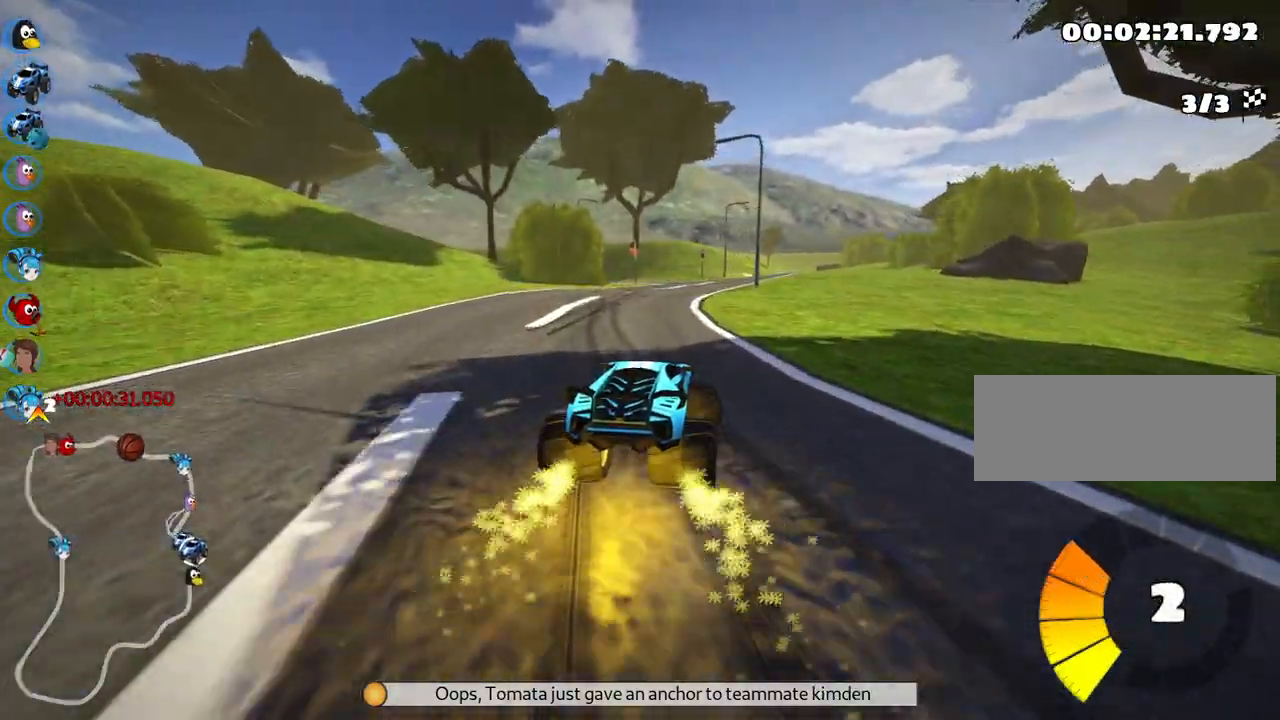
{"keys": ["left", "right", "skid", "up"], "events": [[450, "right", "down"]]}
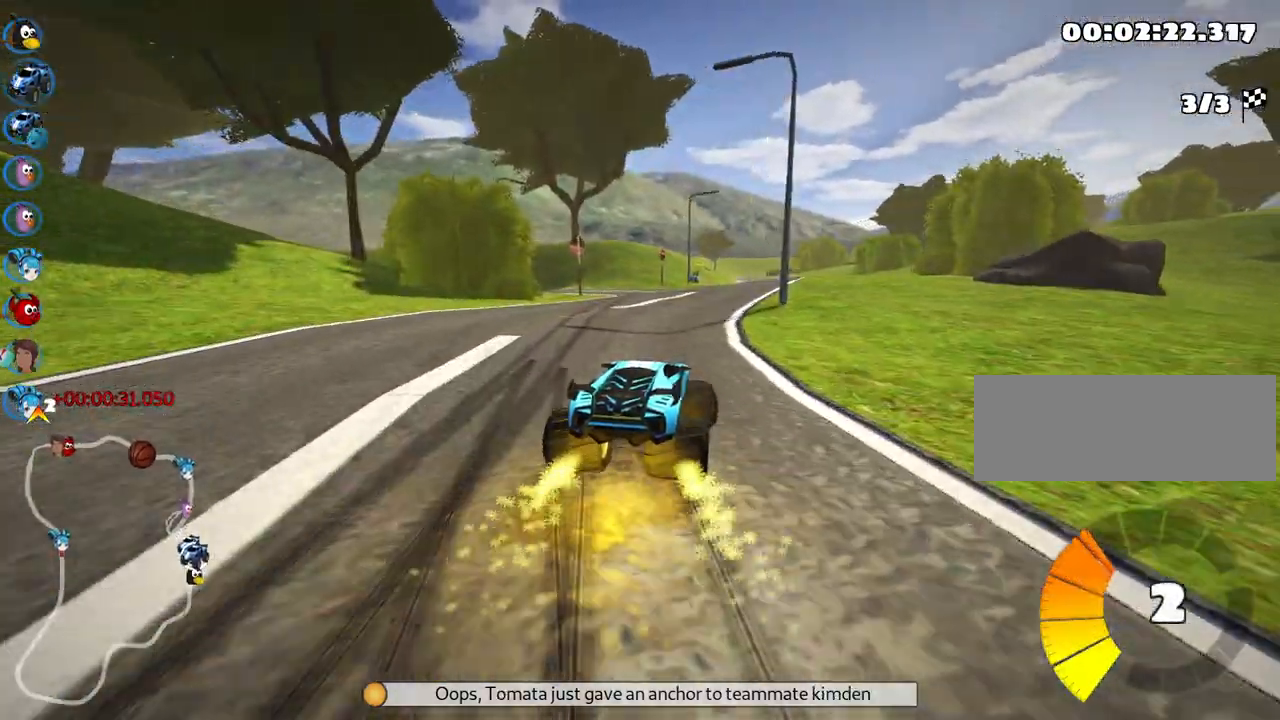
{"keys": ["left", "skid", "up"], "events": [[33, "left", "up"], [183, "left", "down"], [250, "right", "up"], [383, "left", "up"], [500, "left", "down"]]}
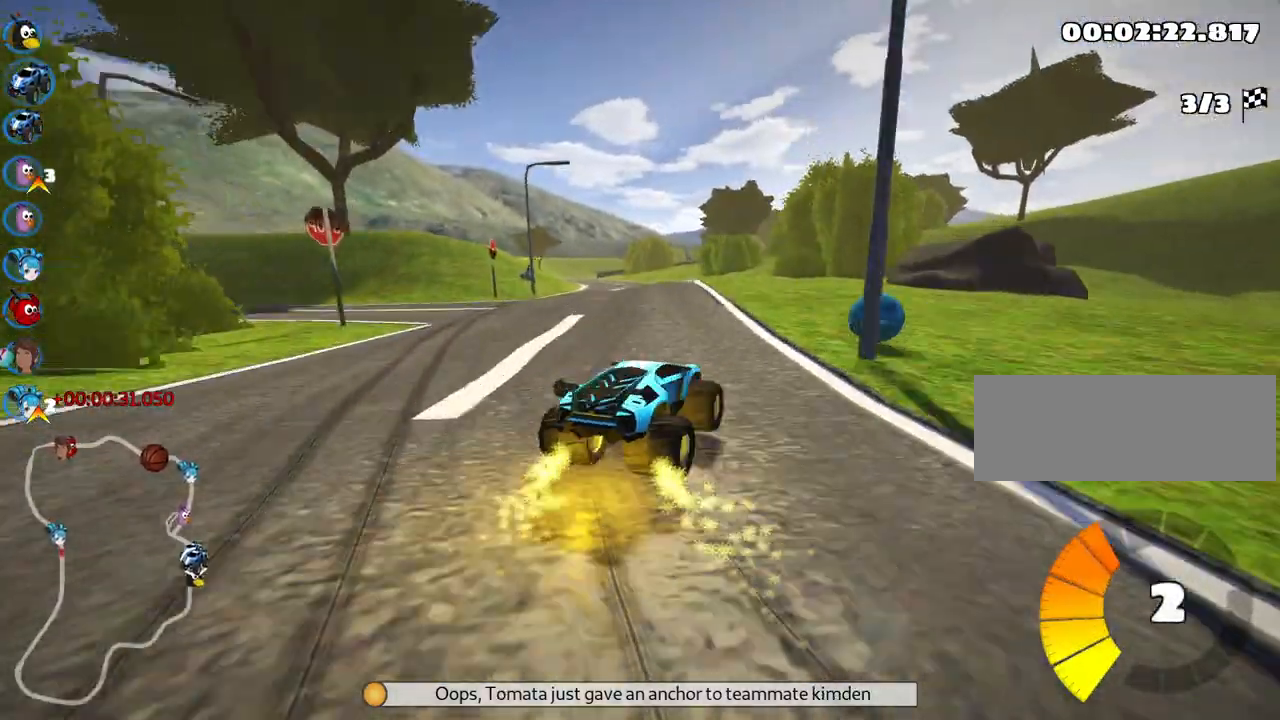
{"keys": ["left", "skid", "up"], "events": []}
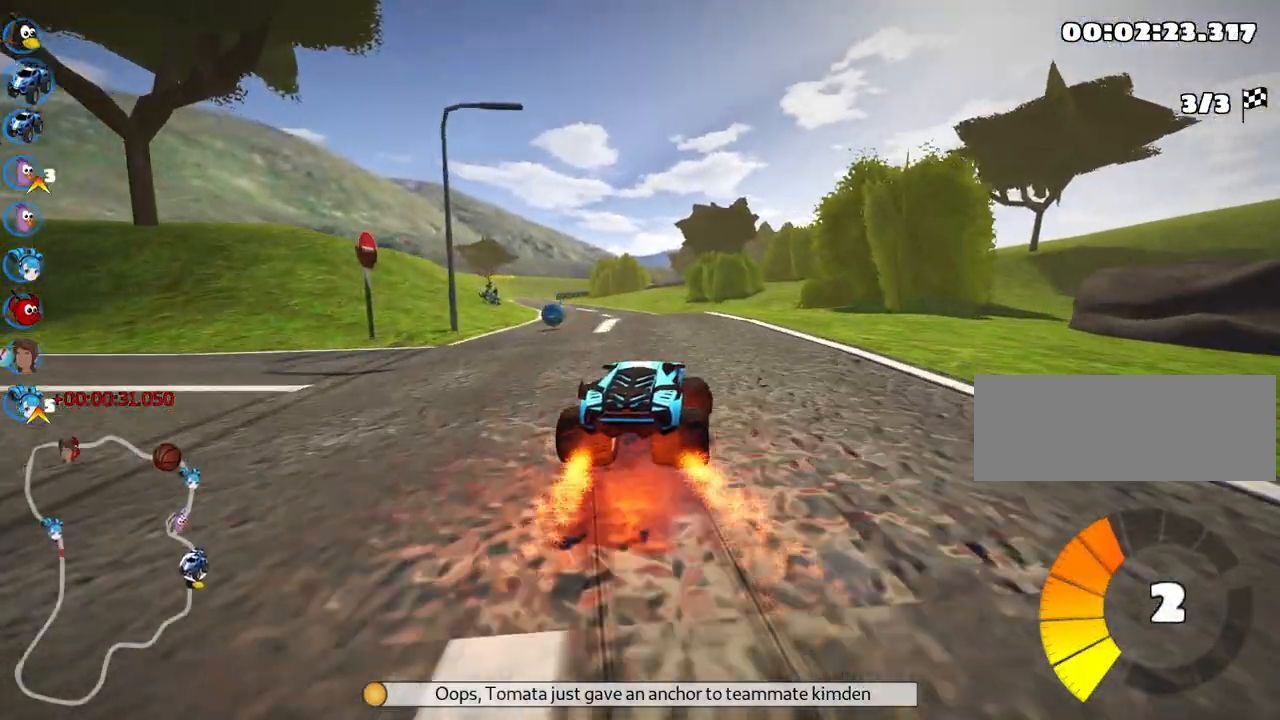
{"keys": ["up"], "events": [[133, "skid", "up"], [317, "left", "up"]]}
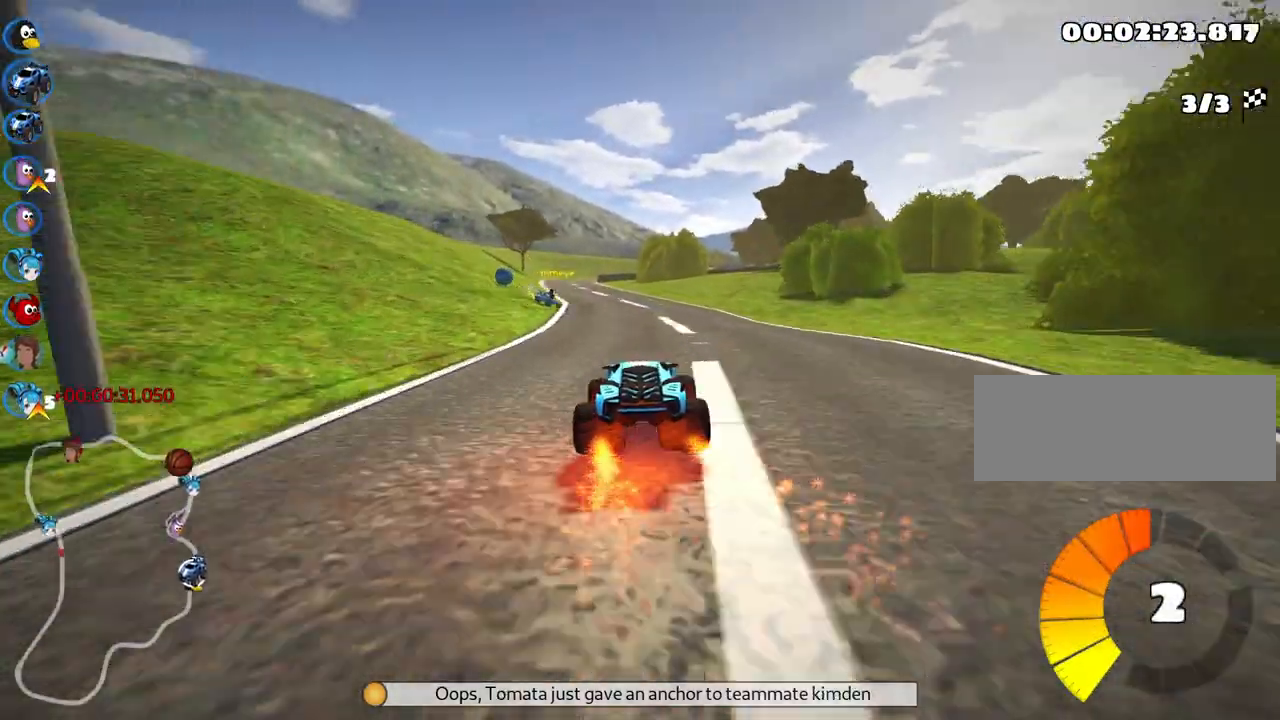
{"keys": ["up"], "events": []}
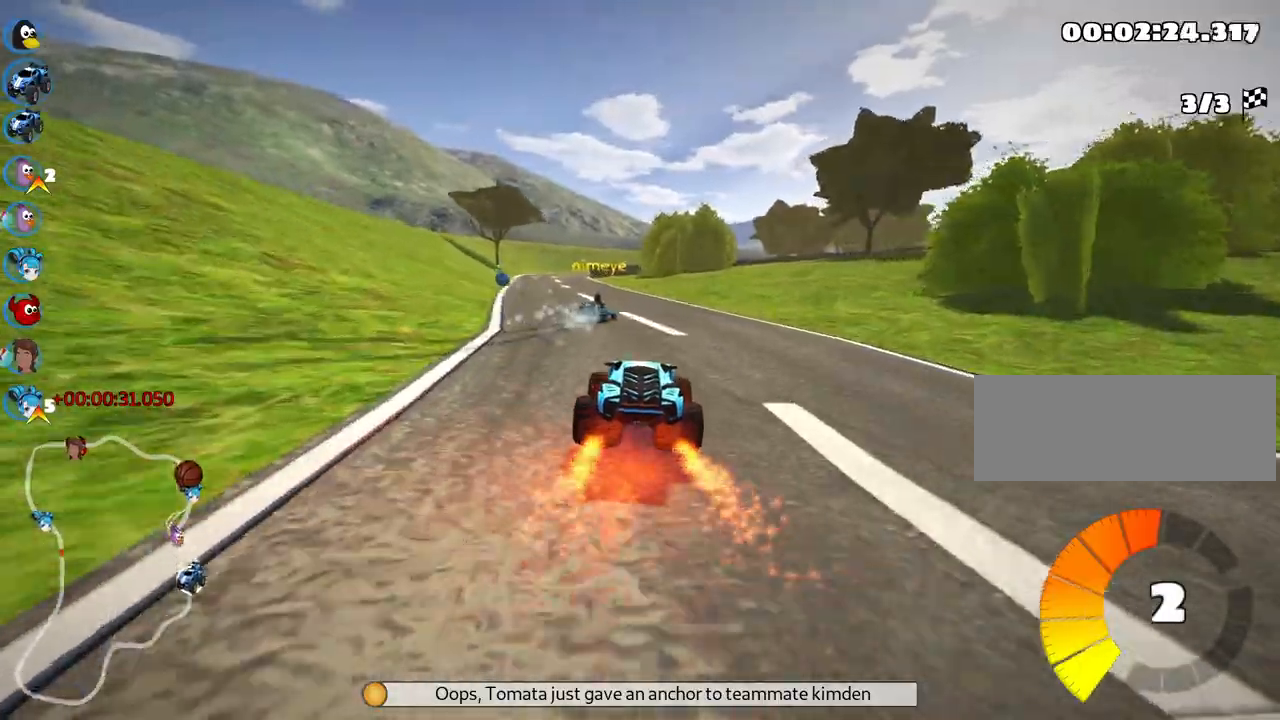
{"keys": ["left", "up"], "events": [[67, "left", "down"]]}
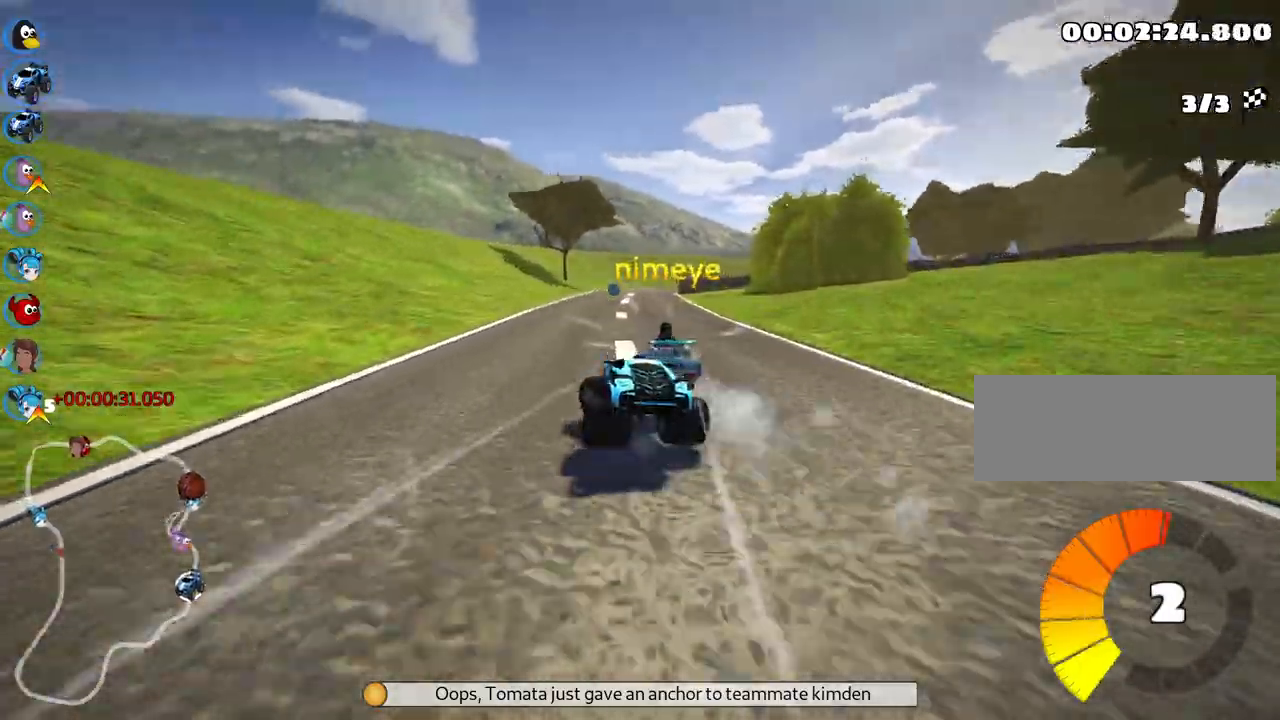
{"keys": ["skid", "up"], "events": [[33, "left", "up"], [50, "skid", "down"], [67, "right", "down"], [317, "right", "up"]]}
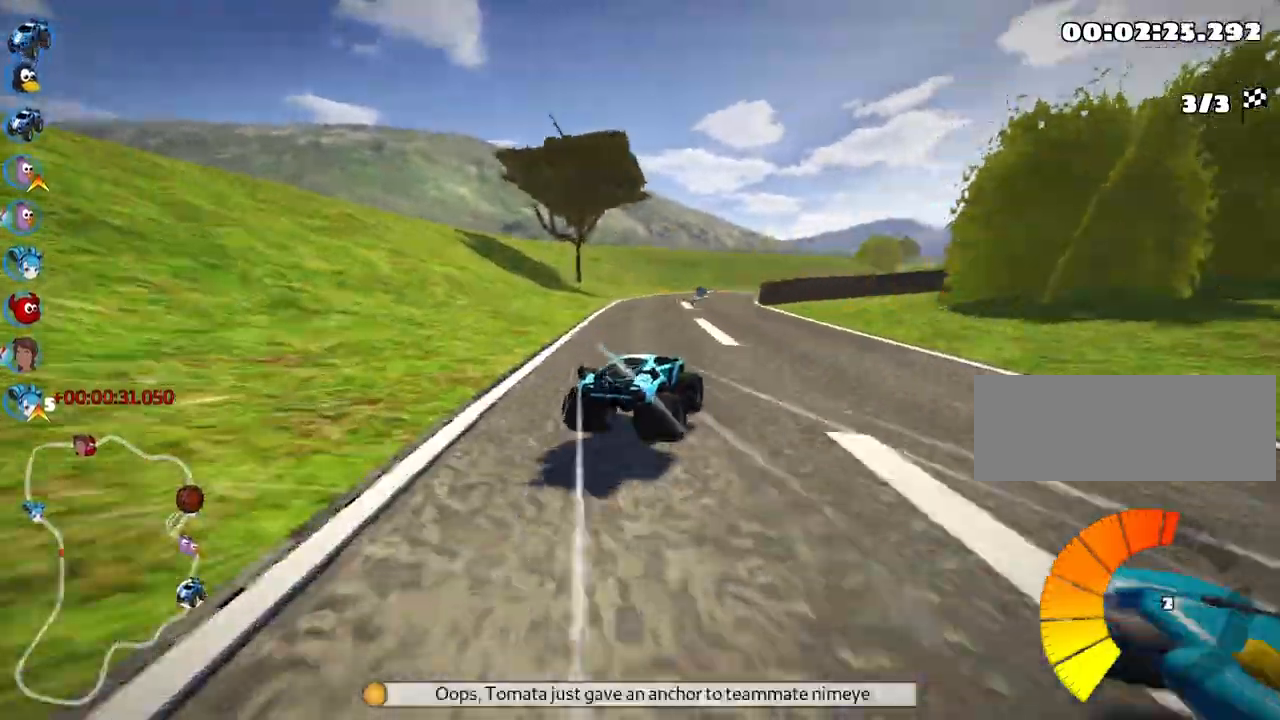
{"keys": ["skid", "up"], "events": [[50, "left", "down"], [467, "left", "up"]]}
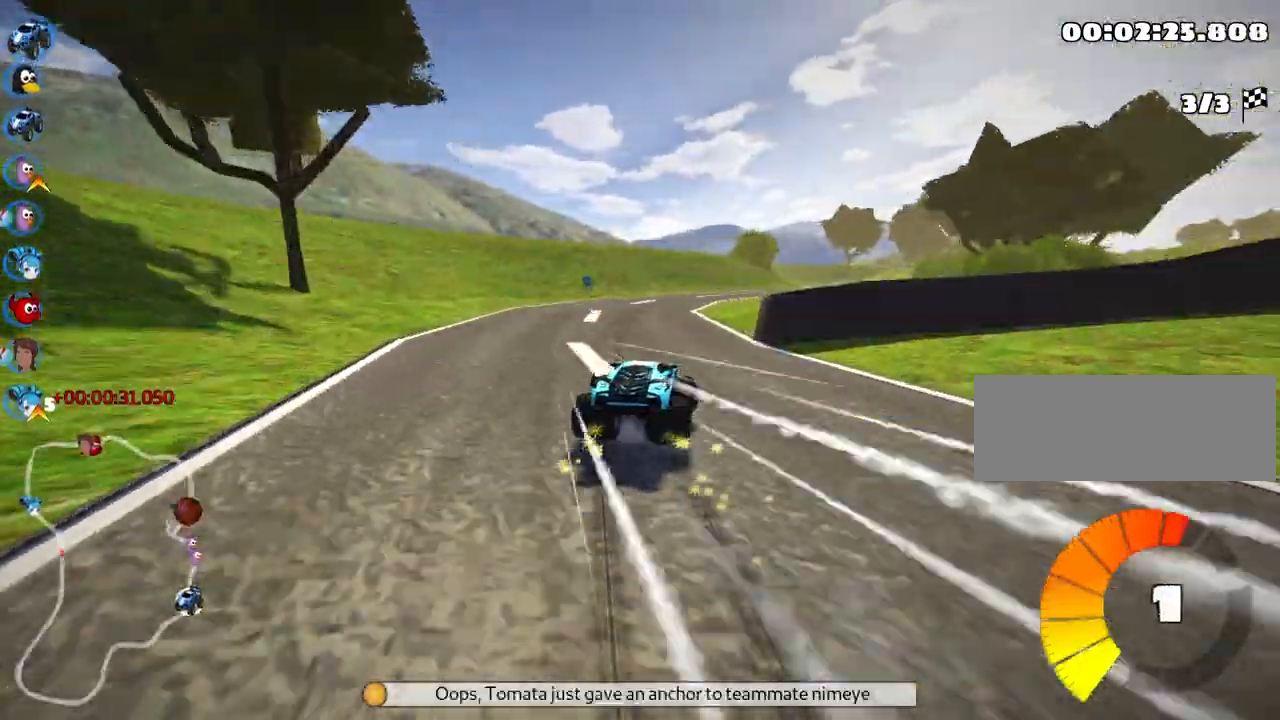
{"keys": ["up"], "events": [[383, "skid", "up"]]}
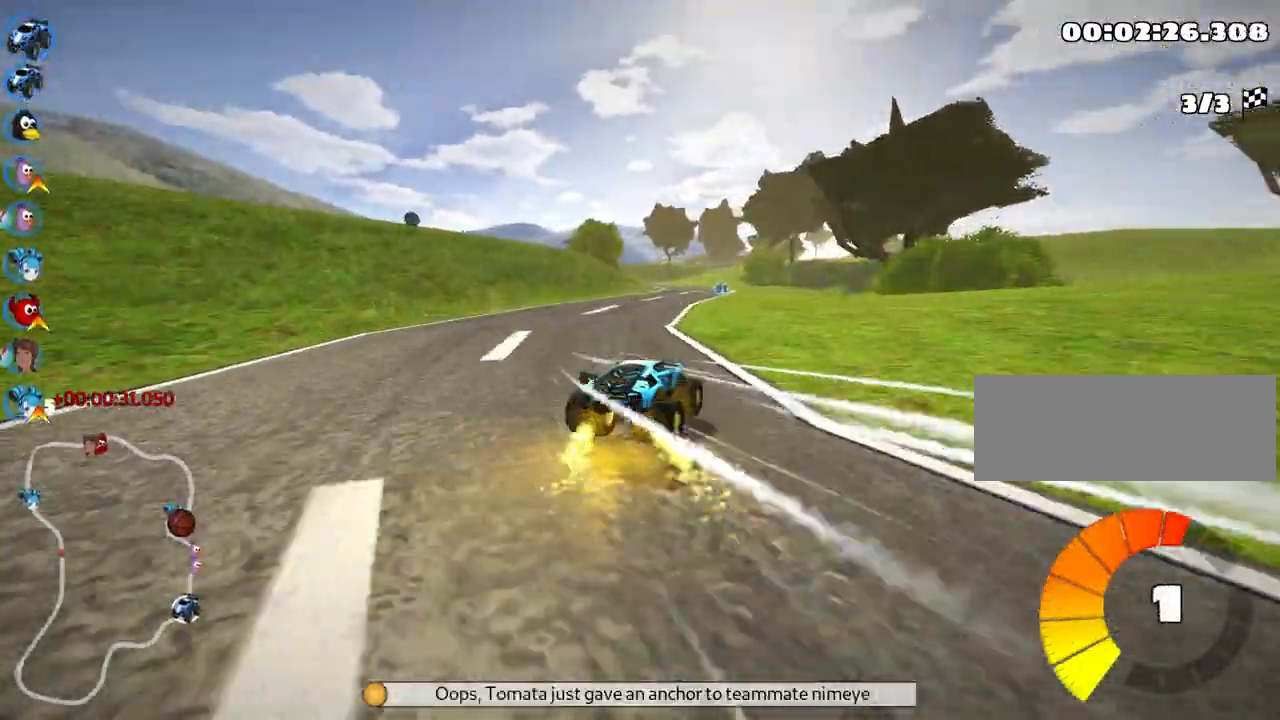
{"keys": ["up"], "events": [[250, "left", "down"], [383, "left", "up"]]}
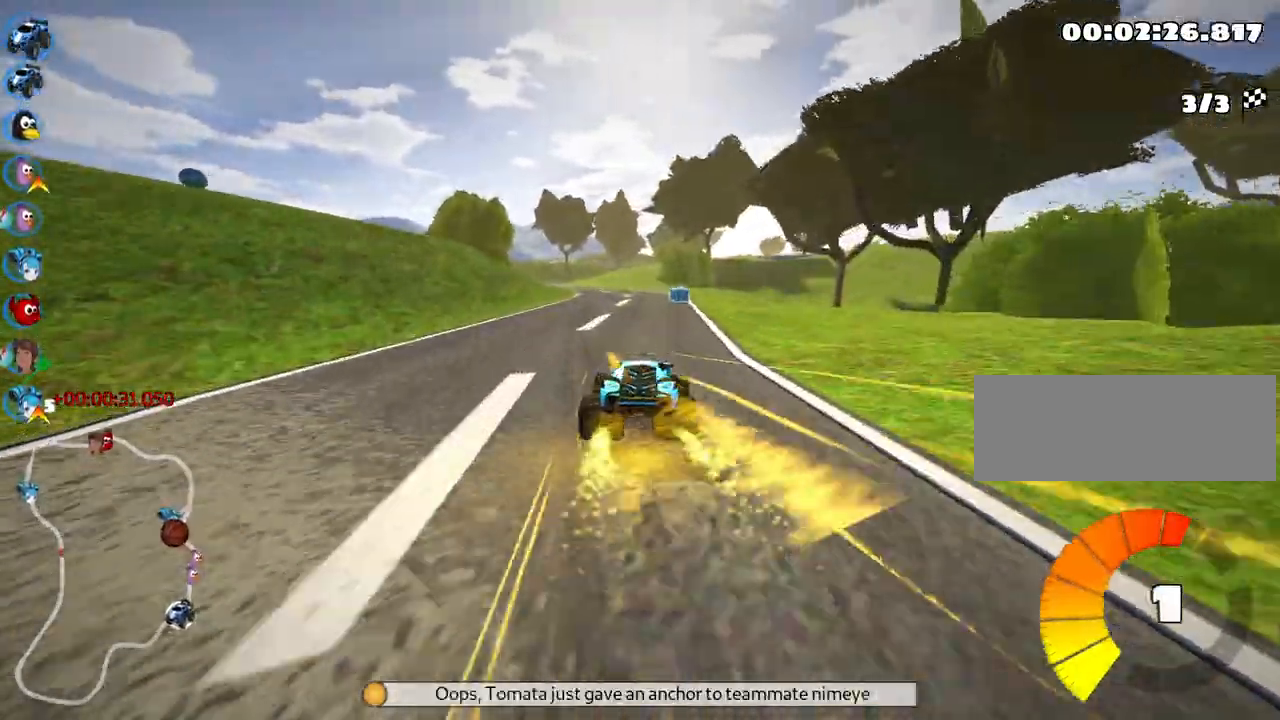
{"keys": ["left", "skid", "up"], "events": [[100, "right", "down"], [350, "right", "up"], [367, "left", "down"], [383, "skid", "down"]]}
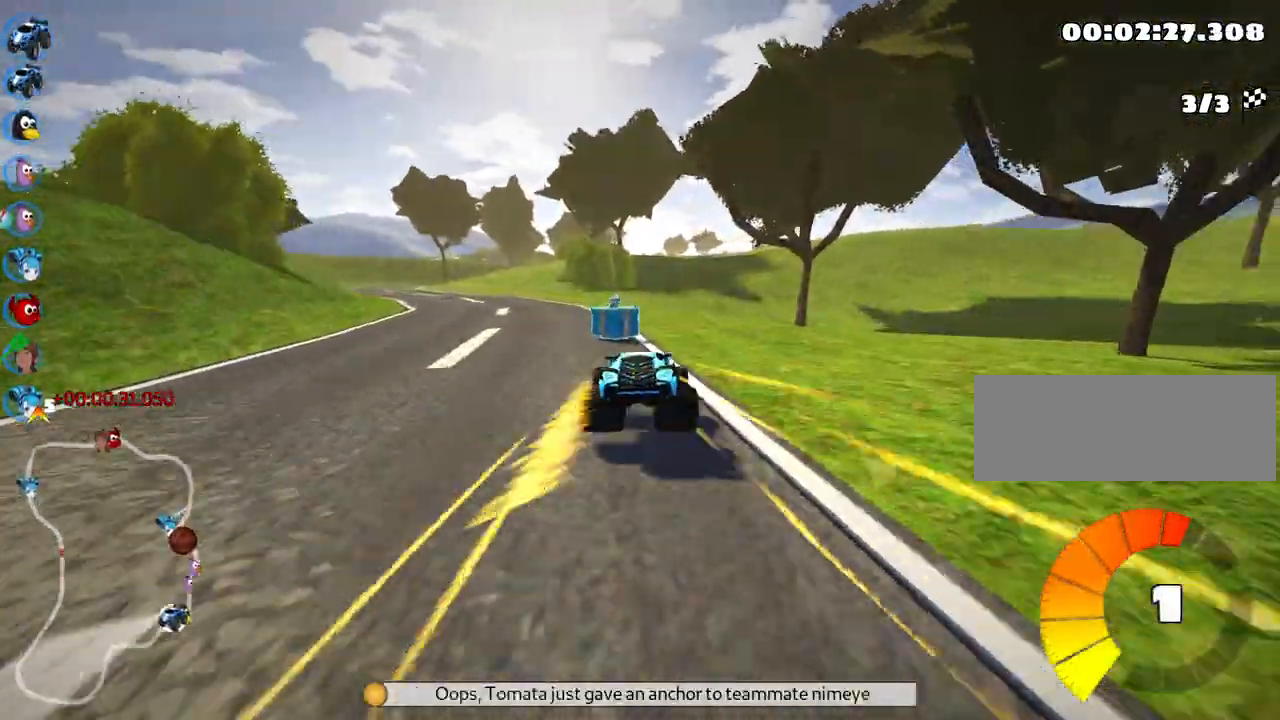
{"keys": ["left", "right", "skid", "up"], "events": [[500, "right", "down"]]}
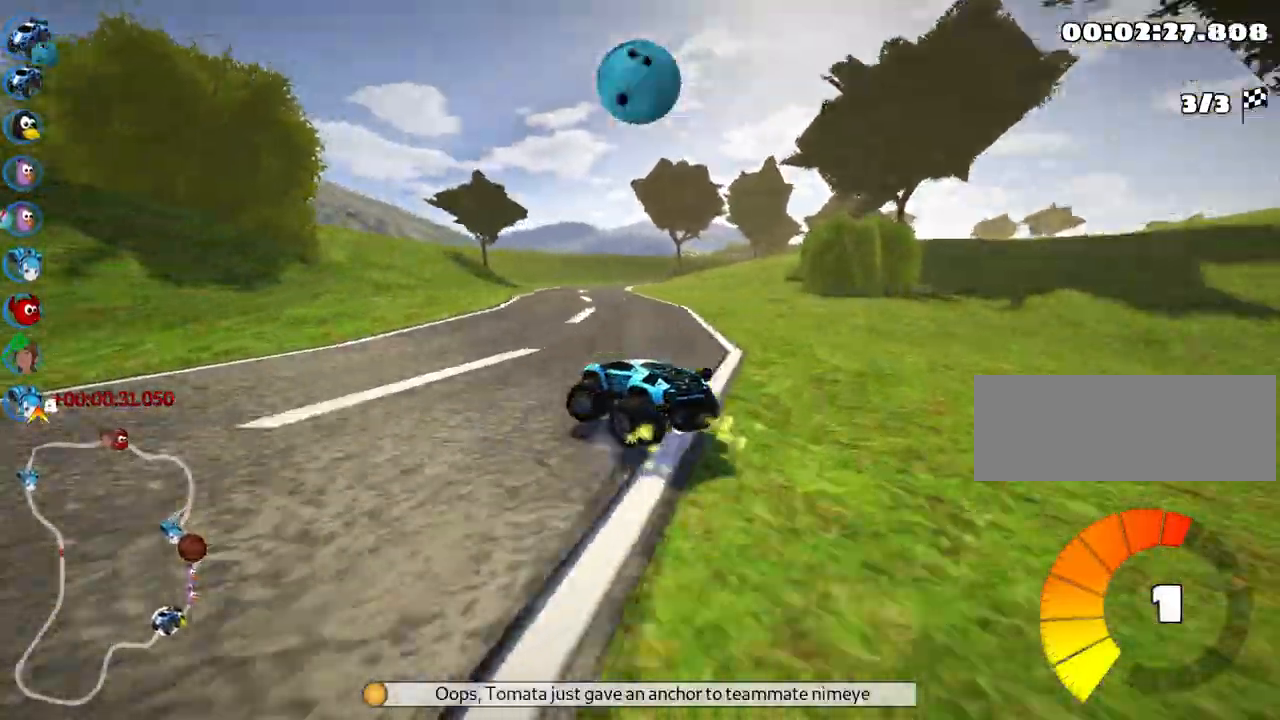
{"keys": ["right", "skid", "up"], "events": [[33, "left", "up"]]}